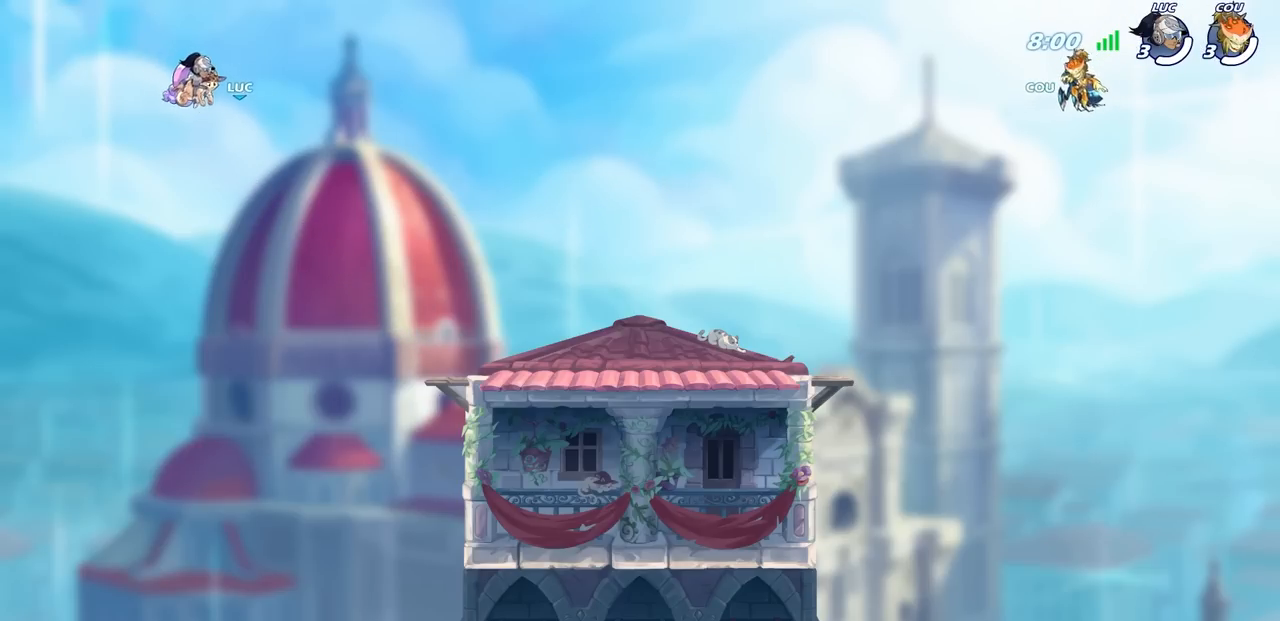
Gameplay with a controller (PlayStation layout); each line is a JSON object with the inputs held at the frame after it. "events" lists button and stick changes between this image and that frame as [ms after this image, input, new state], when the widget could be followed in between.
{"buttons": ["SELECT"], "left_stick": "center", "right_stick": "center", "events": [[83, "SELECT", "down"]]}
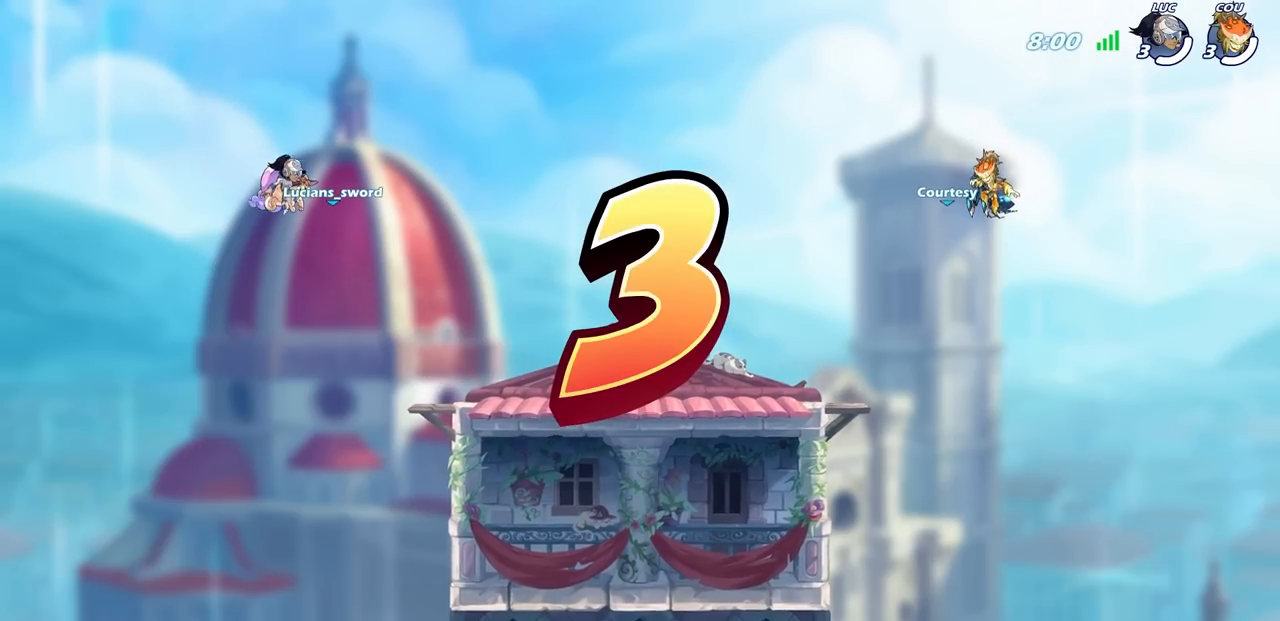
{"buttons": ["SELECT"], "left_stick": "center", "right_stick": "center", "events": []}
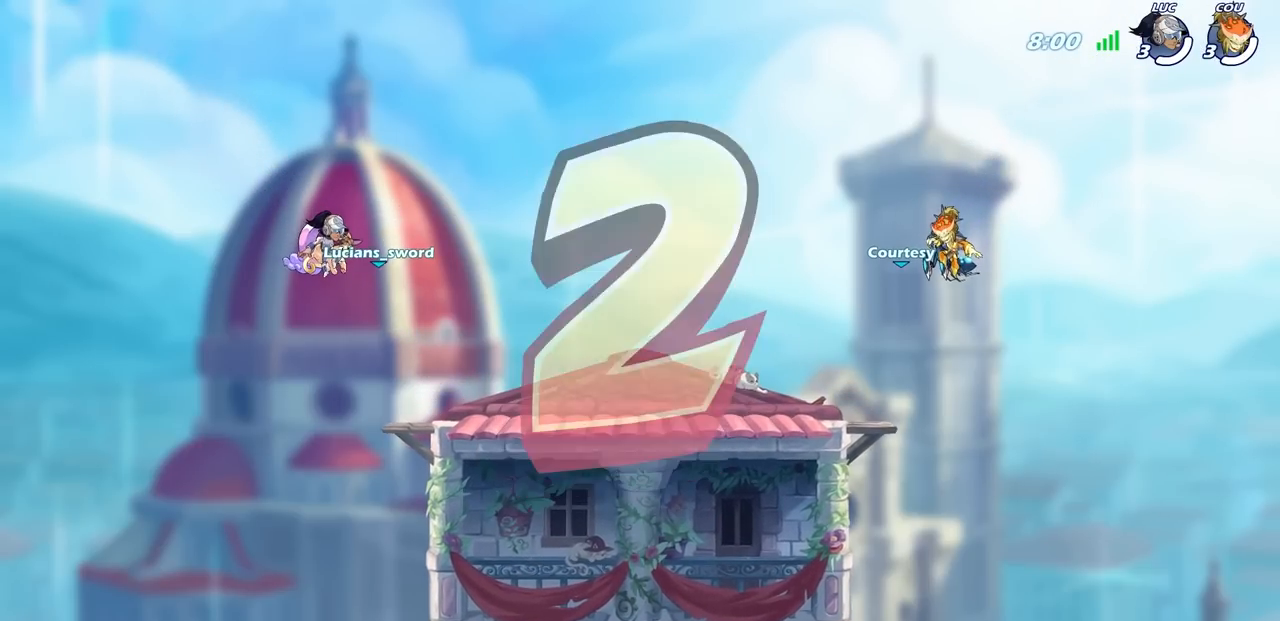
{"buttons": ["SELECT"], "left_stick": "center", "right_stick": "center", "events": []}
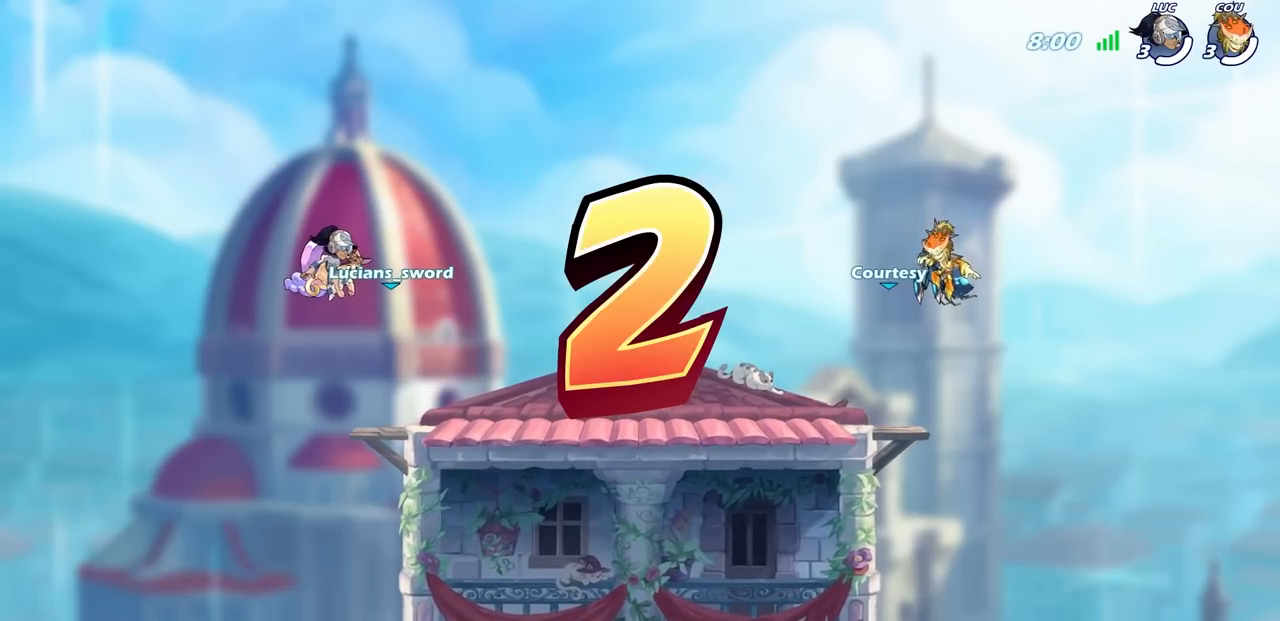
{"buttons": ["SELECT"], "left_stick": "center", "right_stick": "center", "events": []}
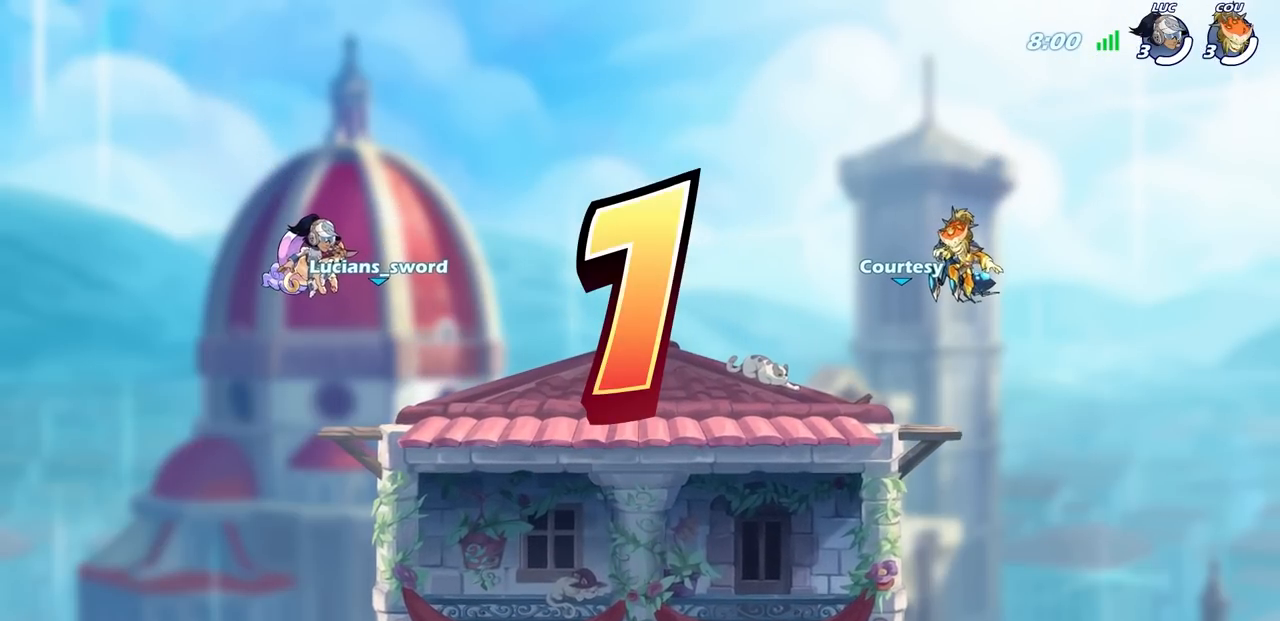
{"buttons": ["SELECT"], "left_stick": "center", "right_stick": "center", "events": []}
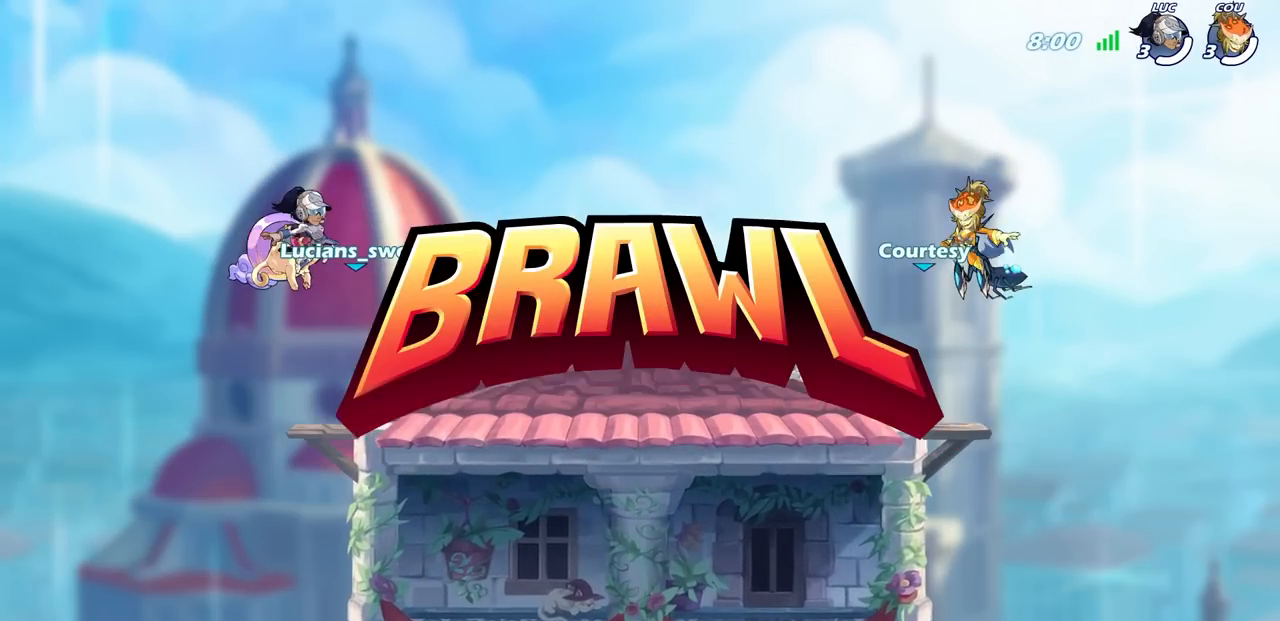
{"buttons": ["SELECT"], "left_stick": "center", "right_stick": "center", "events": []}
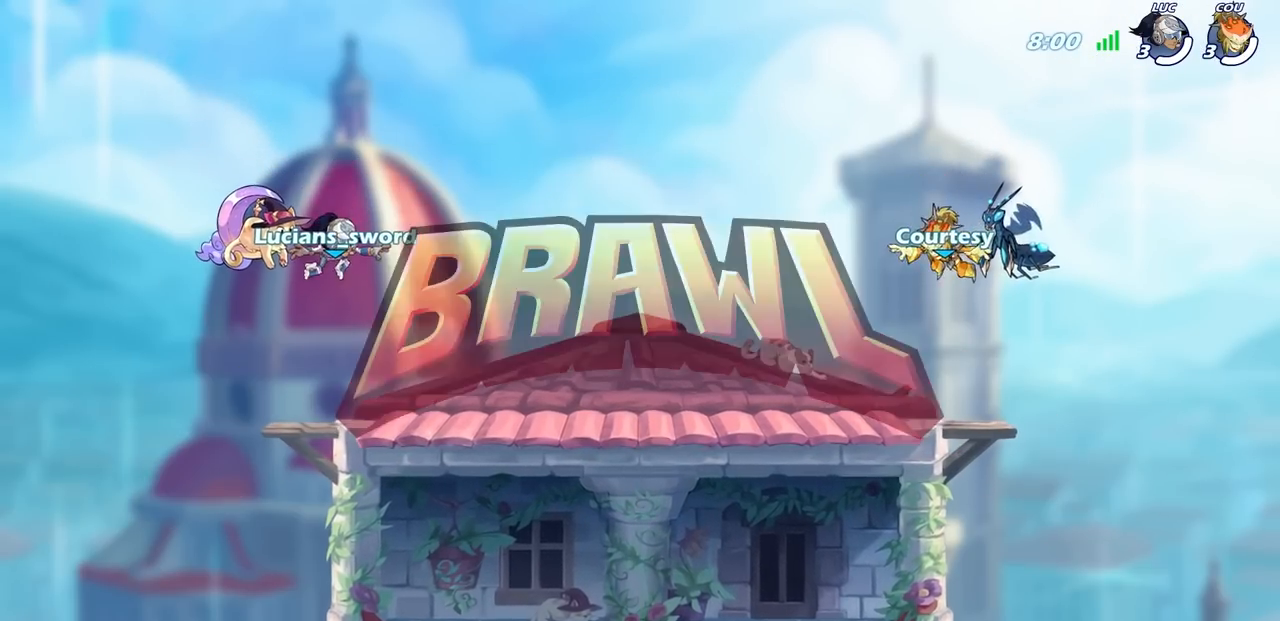
{"buttons": ["SELECT"], "left_stick": "center", "right_stick": "up", "events": [[483, "right_stick", "up"]]}
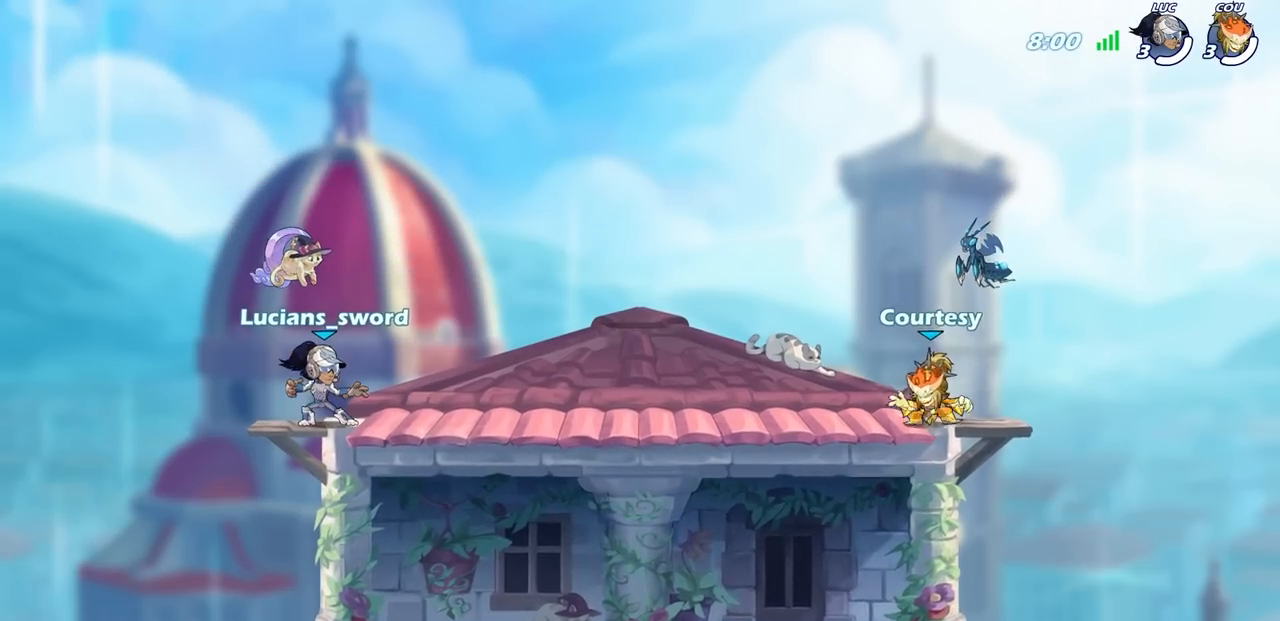
{"buttons": [], "left_stick": "center", "right_stick": "up", "events": [[133, "SELECT", "up"]]}
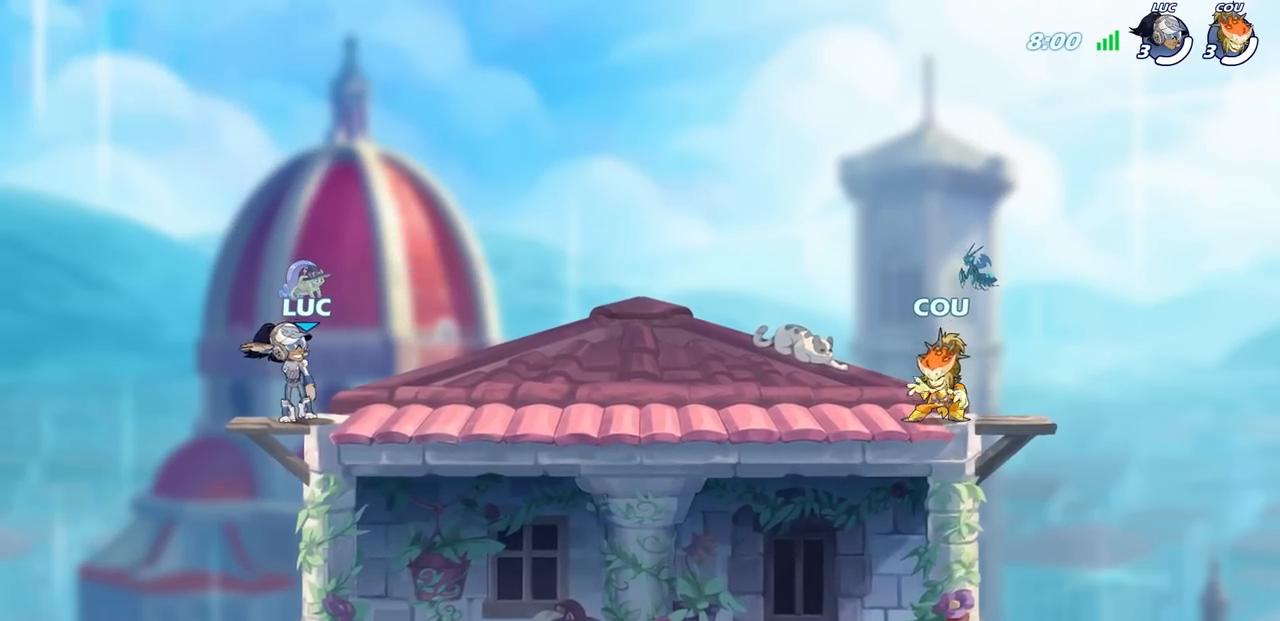
{"buttons": ["SELECT"], "left_stick": "center", "right_stick": "center", "events": [[133, "right_stick", "center"], [283, "SELECT", "down"]]}
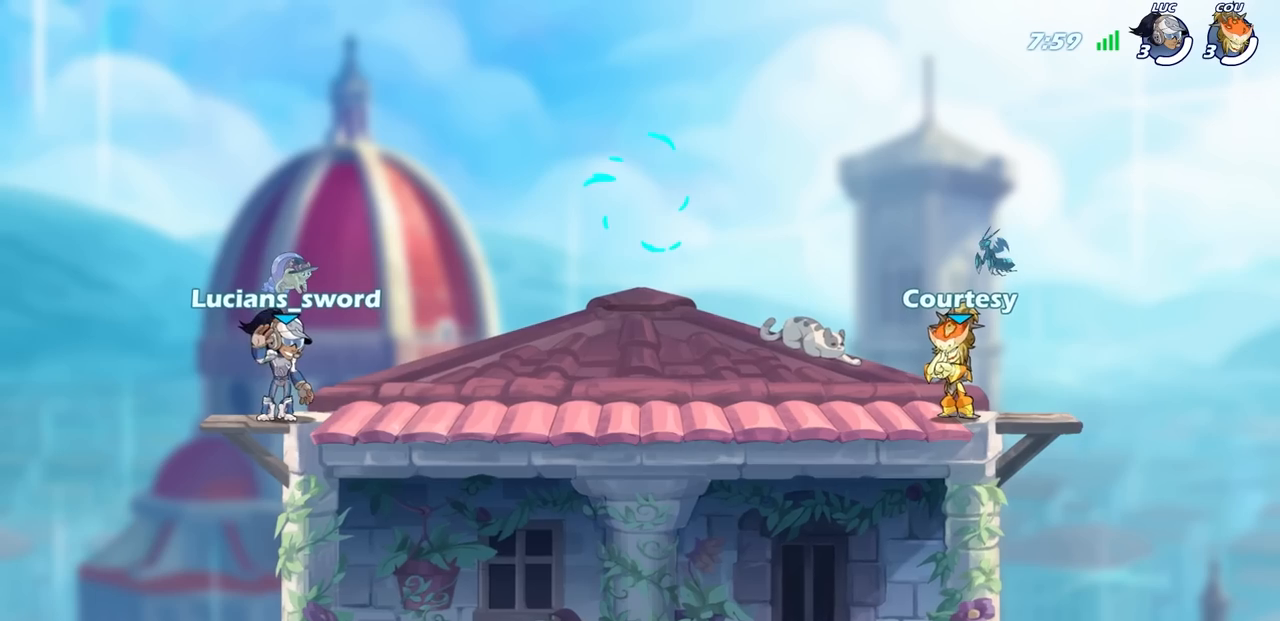
{"buttons": [], "left_stick": "center", "right_stick": "center", "events": [[267, "SELECT", "up"]]}
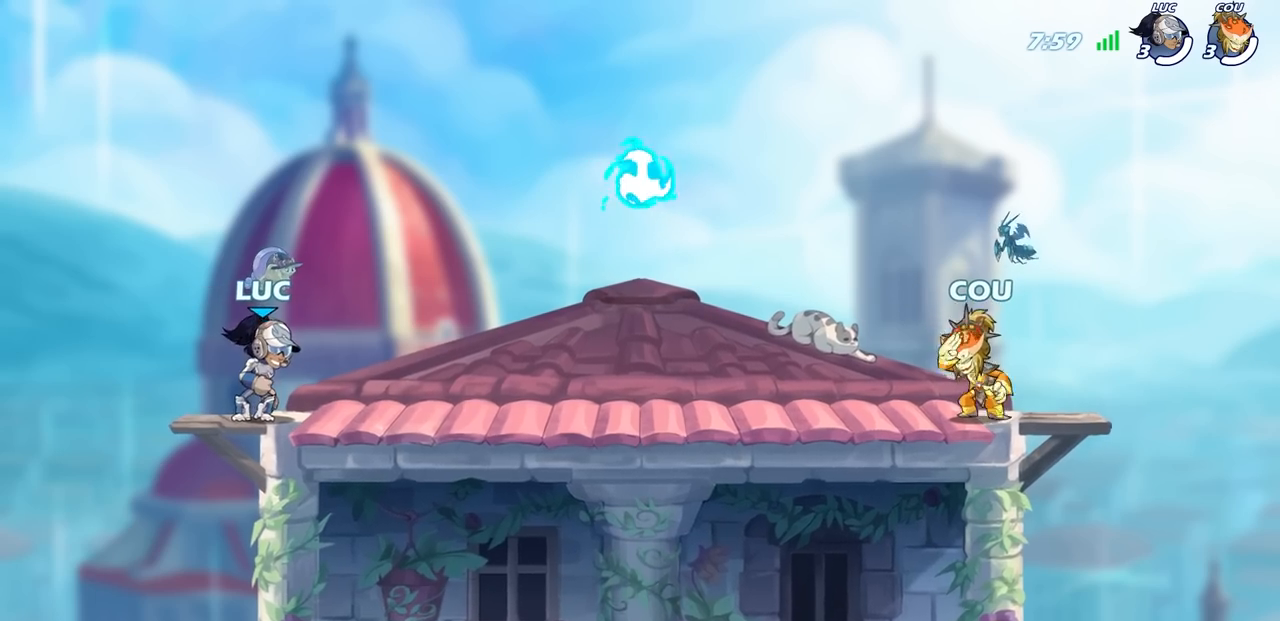
{"buttons": ["CROSS", "R2"], "left_stick": "right", "right_stick": "center", "events": [[17, "left_stick", "right"], [383, "R2", "down"], [433, "CROSS", "down"]]}
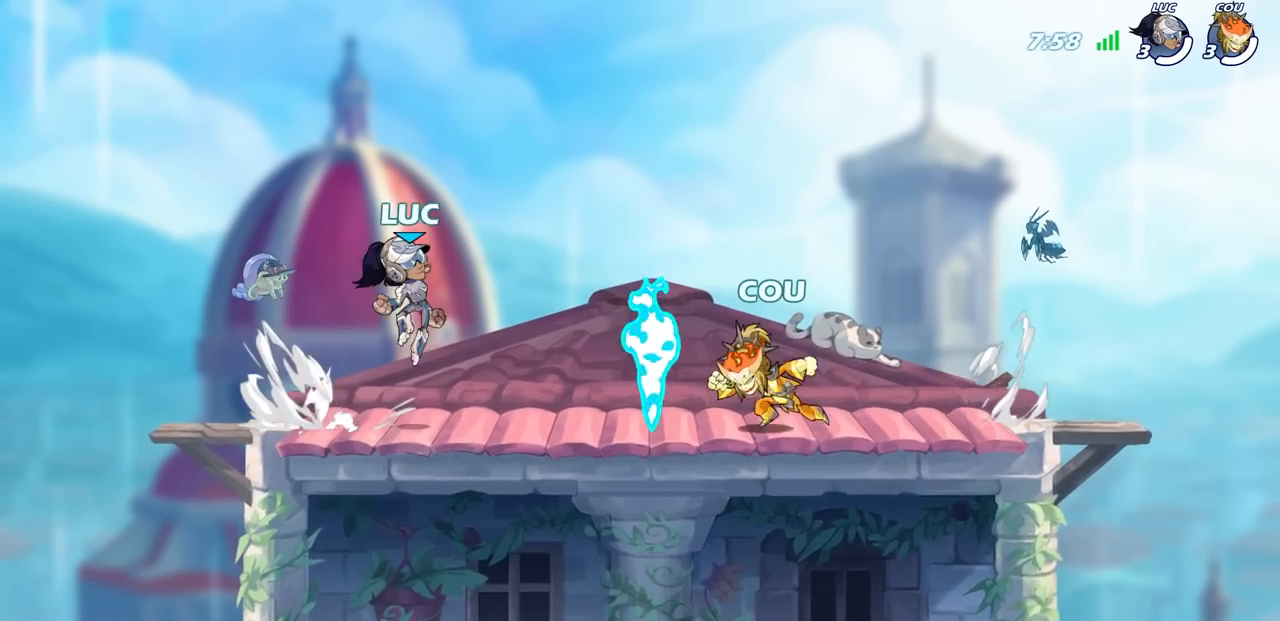
{"buttons": ["CROSS", "R2"], "left_stick": "left", "right_stick": "center", "events": [[17, "CROSS", "up"], [33, "R2", "up"], [117, "left_stick", "down"], [200, "left_stick", "down-left"], [267, "R1", "down"], [333, "R1", "up"], [350, "left_stick", "left"], [433, "R2", "down"], [450, "CROSS", "down"]]}
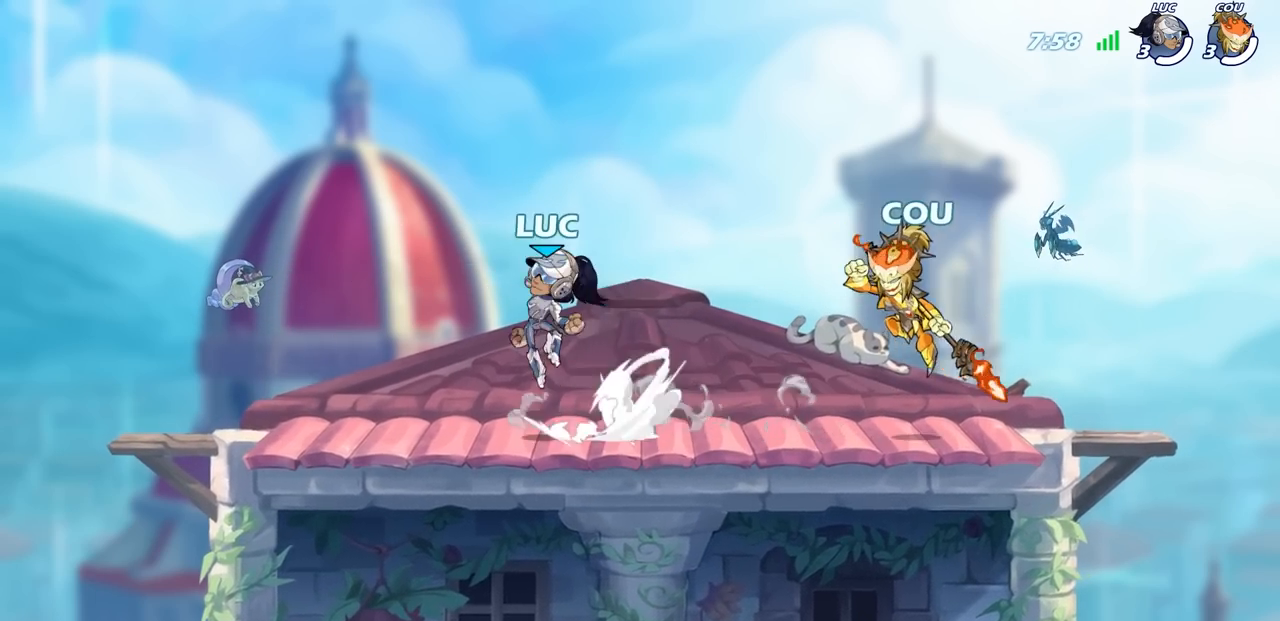
{"buttons": [], "left_stick": "right", "right_stick": "center", "events": [[83, "CROSS", "up"], [100, "R2", "up"], [100, "left_stick", "down"], [183, "left_stick", "right"]]}
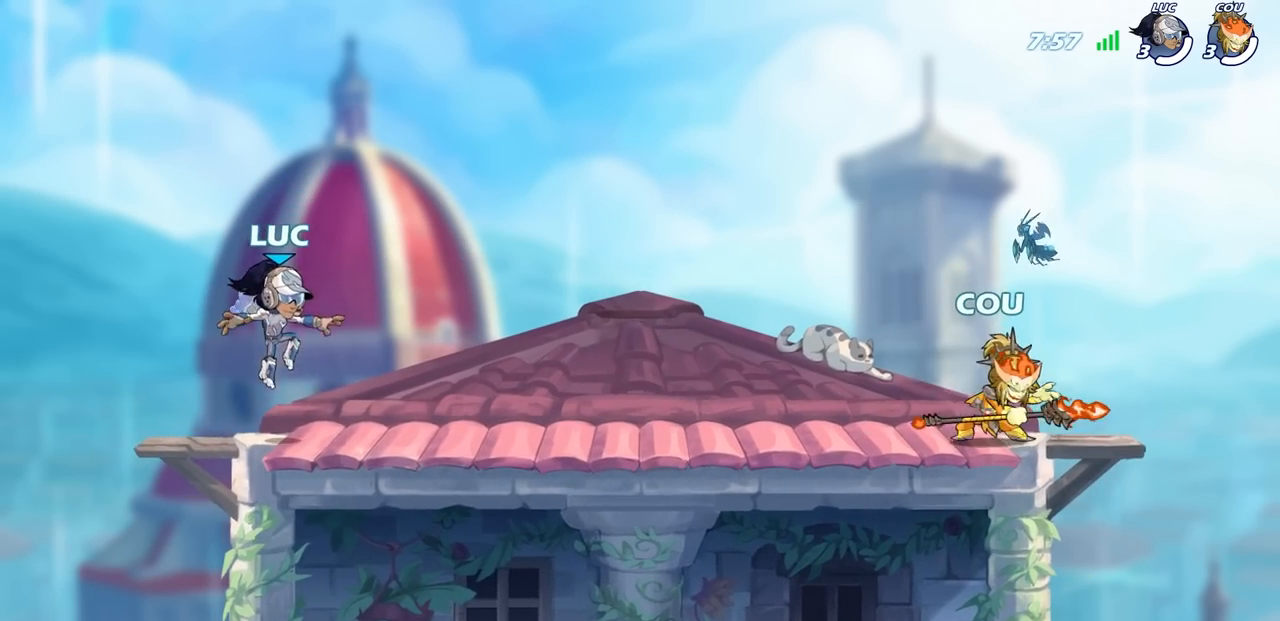
{"buttons": [], "left_stick": "center", "right_stick": "center", "events": [[50, "left_stick", "center"], [183, "SELECT", "down"], [450, "SELECT", "up"]]}
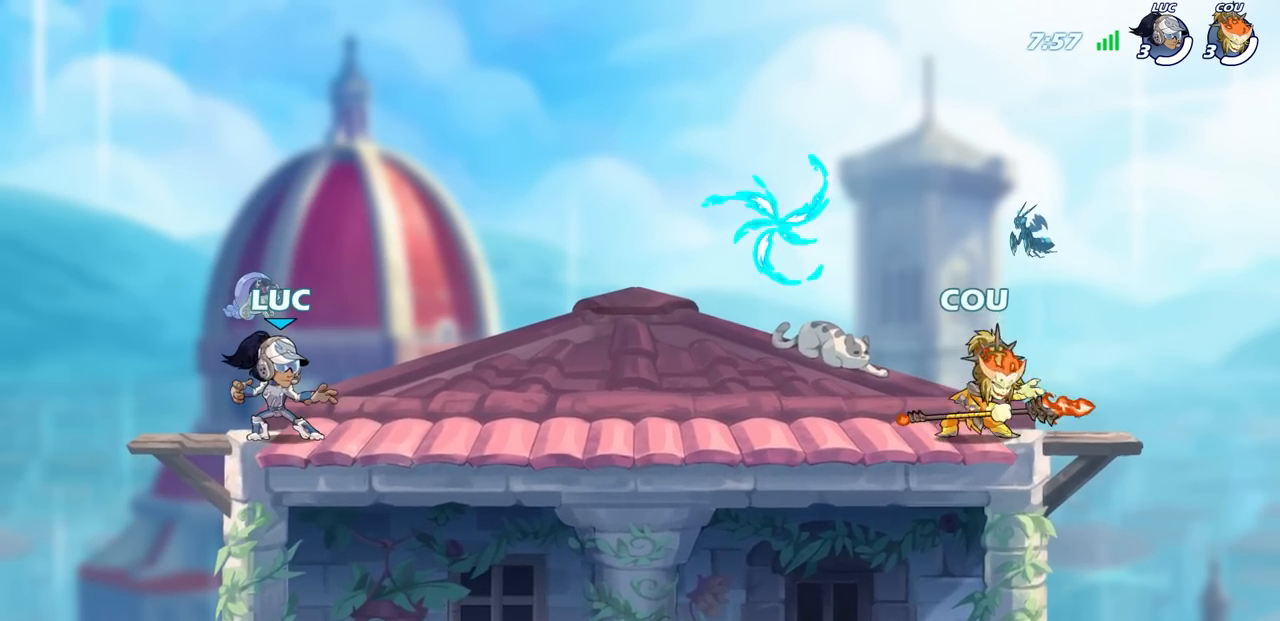
{"buttons": [], "left_stick": "right", "right_stick": "center", "events": [[100, "left_stick", "up-right"], [233, "left_stick", "right"], [267, "R2", "down"], [333, "CROSS", "down"], [450, "CROSS", "up"], [500, "R2", "up"]]}
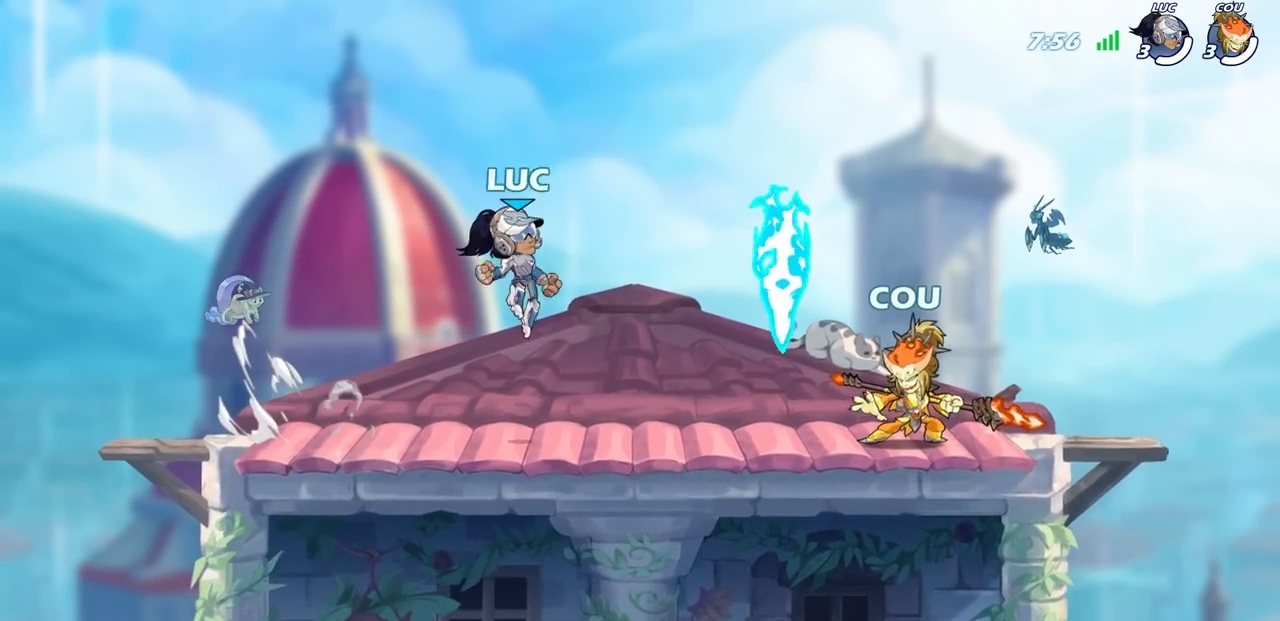
{"buttons": ["R2"], "left_stick": "left", "right_stick": "center", "events": [[133, "left_stick", "down-right"], [300, "left_stick", "down-left"], [383, "R1", "down"], [450, "R1", "up"], [450, "left_stick", "left"], [500, "R2", "down"]]}
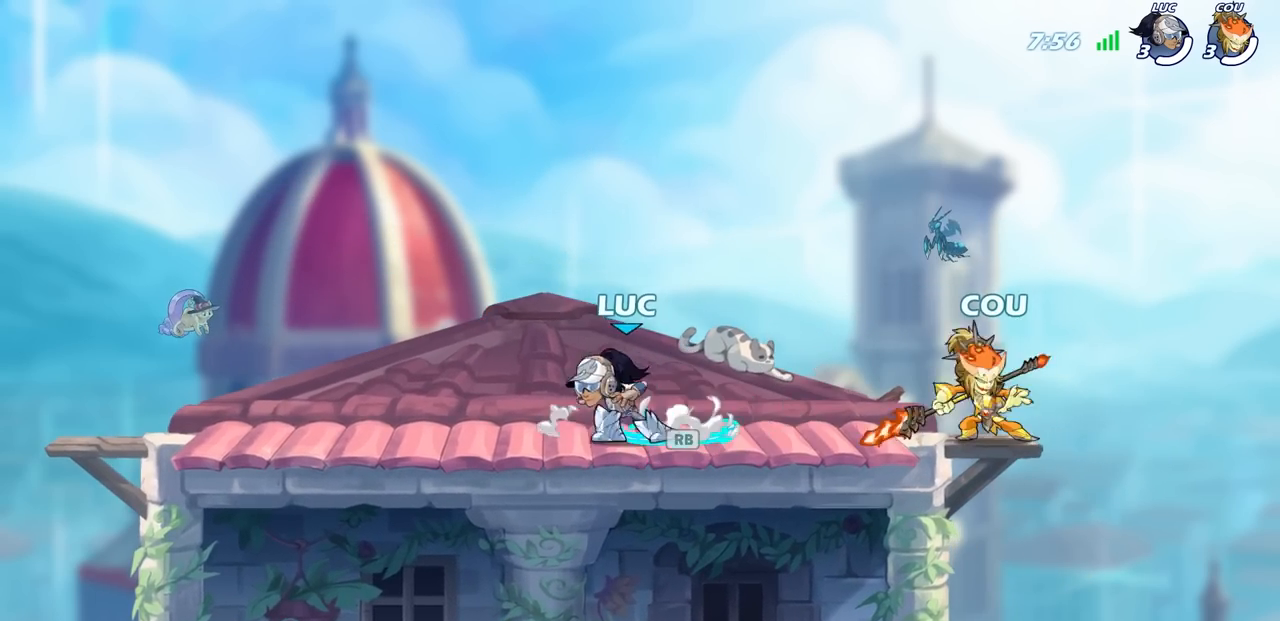
{"buttons": [], "left_stick": "right", "right_stick": "center", "events": [[33, "CROSS", "down"], [117, "R1", "down"], [150, "CROSS", "up"], [183, "R1", "up"], [217, "R2", "up"], [300, "left_stick", "down"], [400, "left_stick", "right"]]}
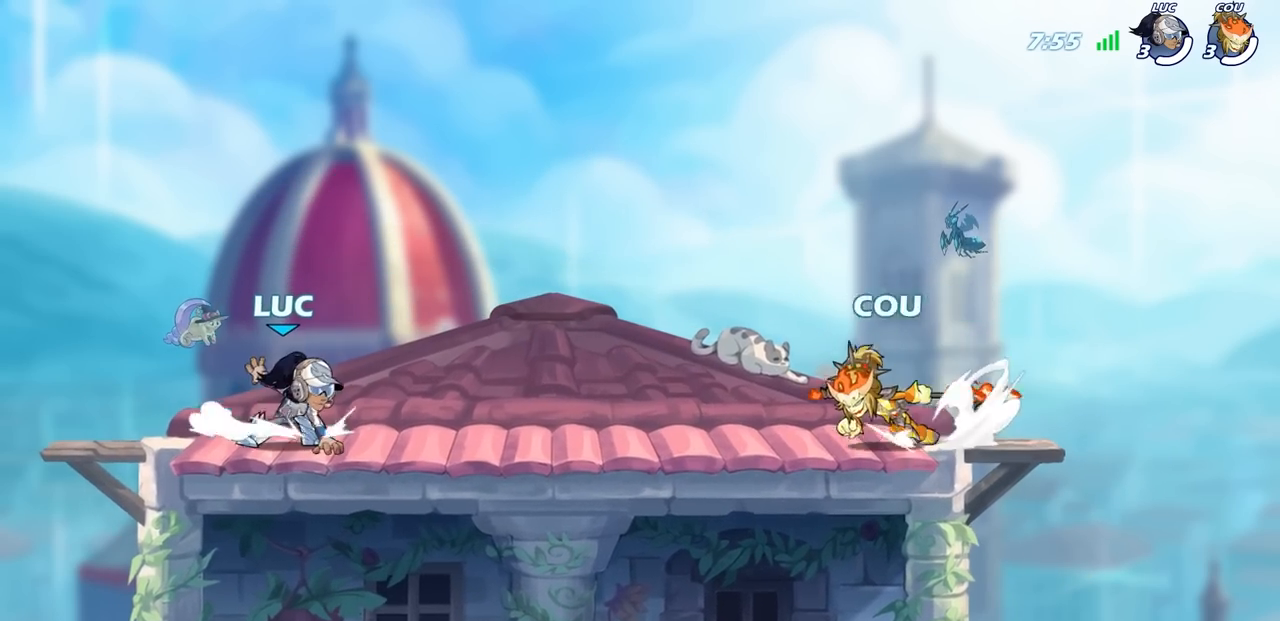
{"buttons": [], "left_stick": "center", "right_stick": "center", "events": [[50, "left_stick", "center"]]}
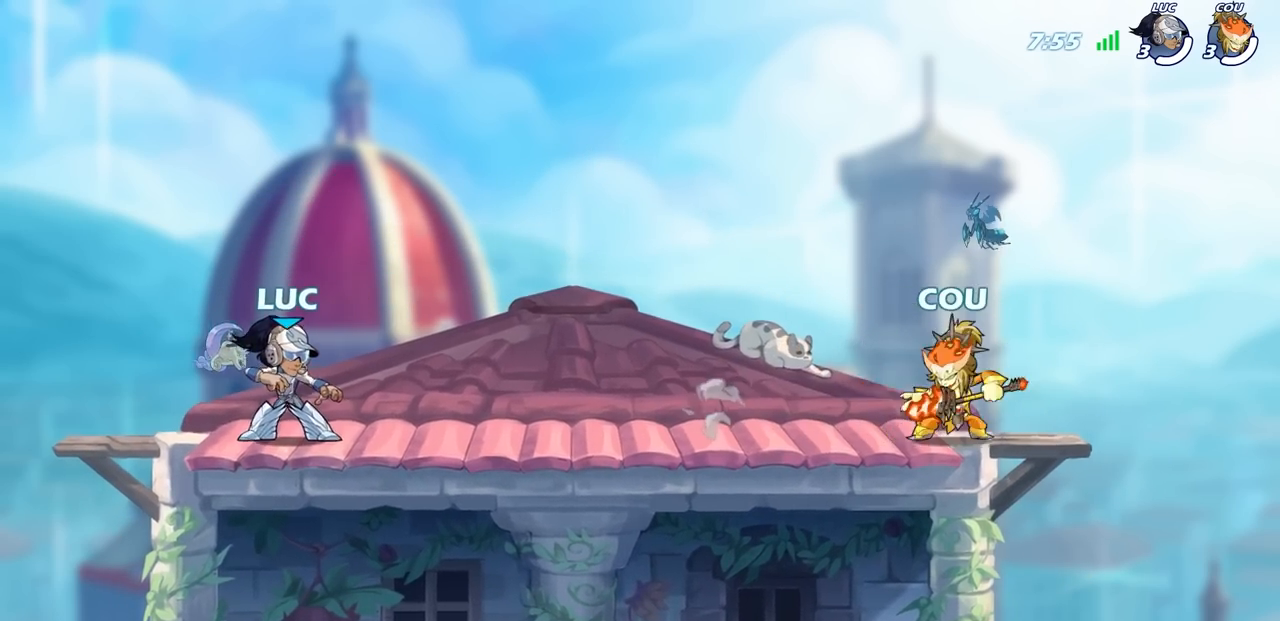
{"buttons": [], "left_stick": "center", "right_stick": "center", "events": [[17, "left_stick", "right"], [100, "R2", "down"], [250, "SQUARE", "down"], [300, "R2", "up"], [300, "left_stick", "center"], [400, "SQUARE", "up"]]}
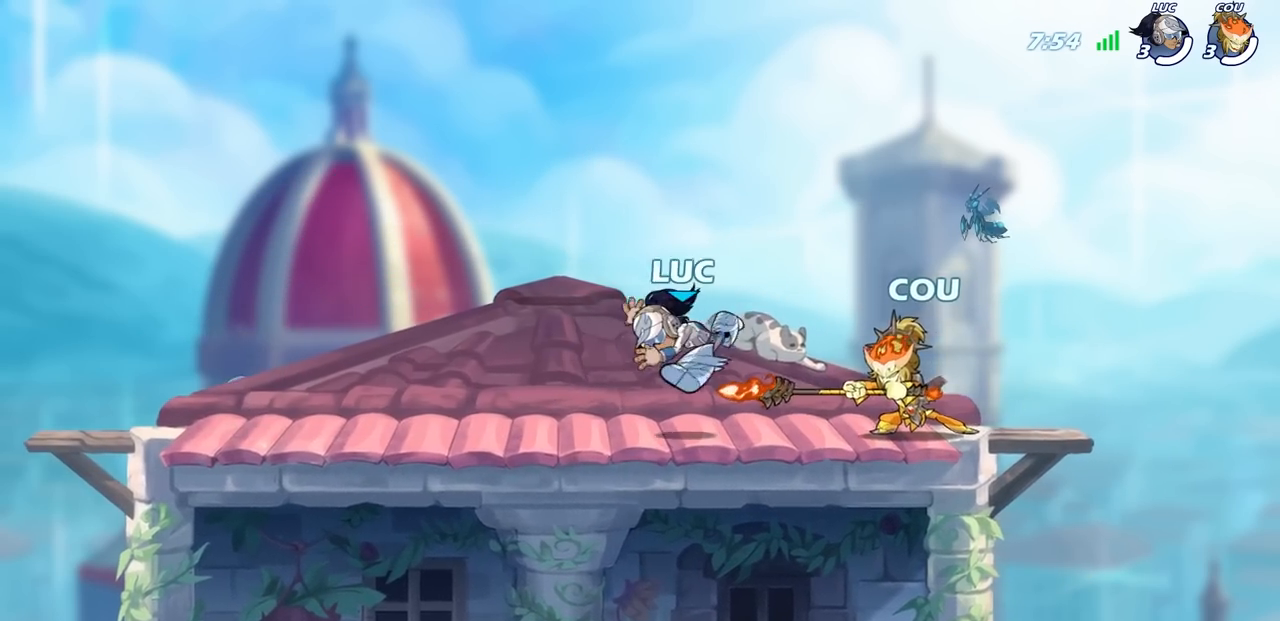
{"buttons": [], "left_stick": "center", "right_stick": "center", "events": [[117, "left_stick", "right"], [317, "left_stick", "center"]]}
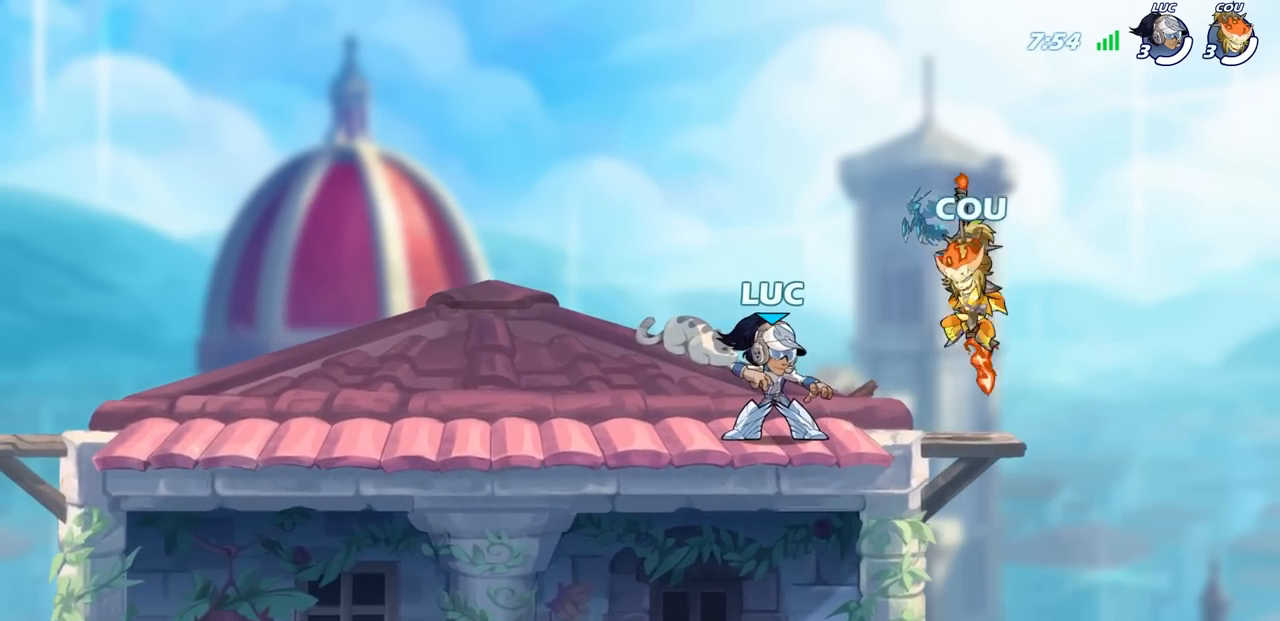
{"buttons": [], "left_stick": "right", "right_stick": "center", "events": [[167, "R2", "down"], [333, "R1", "down"], [450, "R1", "up"], [450, "R2", "up"], [483, "left_stick", "right"]]}
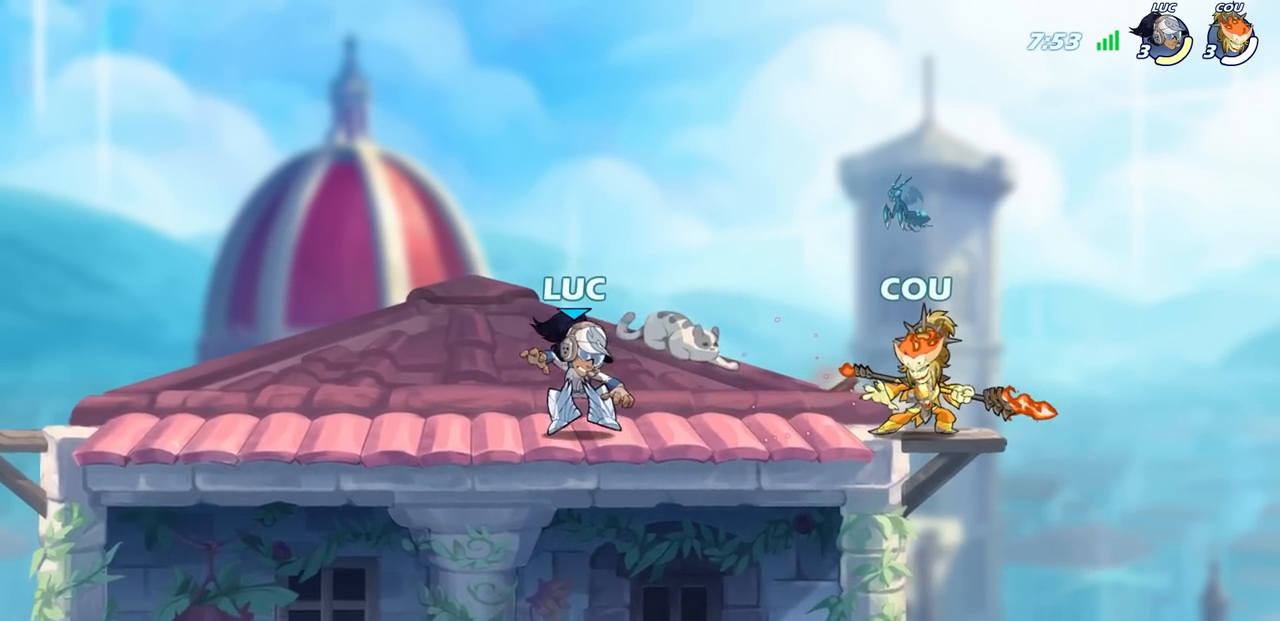
{"buttons": [], "left_stick": "center", "right_stick": "center", "events": [[33, "R1", "down"], [33, "R2", "down"], [67, "SQUARE", "down"], [117, "R1", "up"], [117, "R2", "up"], [117, "left_stick", "center"], [167, "SQUARE", "up"]]}
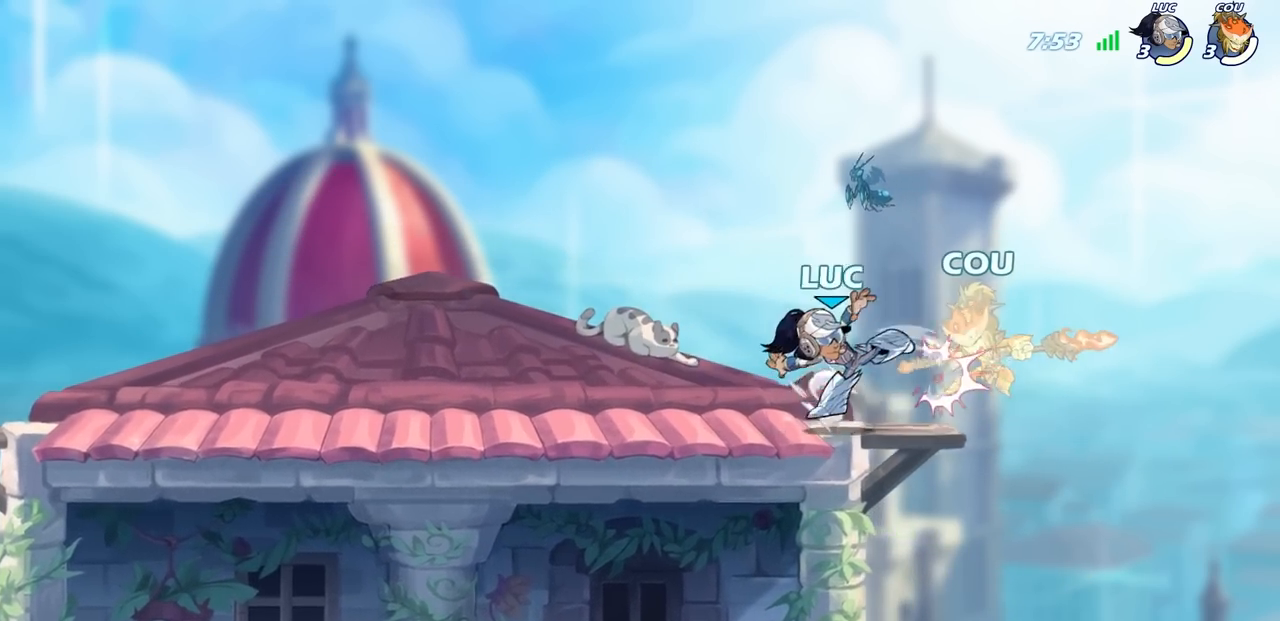
{"buttons": [], "left_stick": "down", "right_stick": "center", "events": [[500, "left_stick", "down"]]}
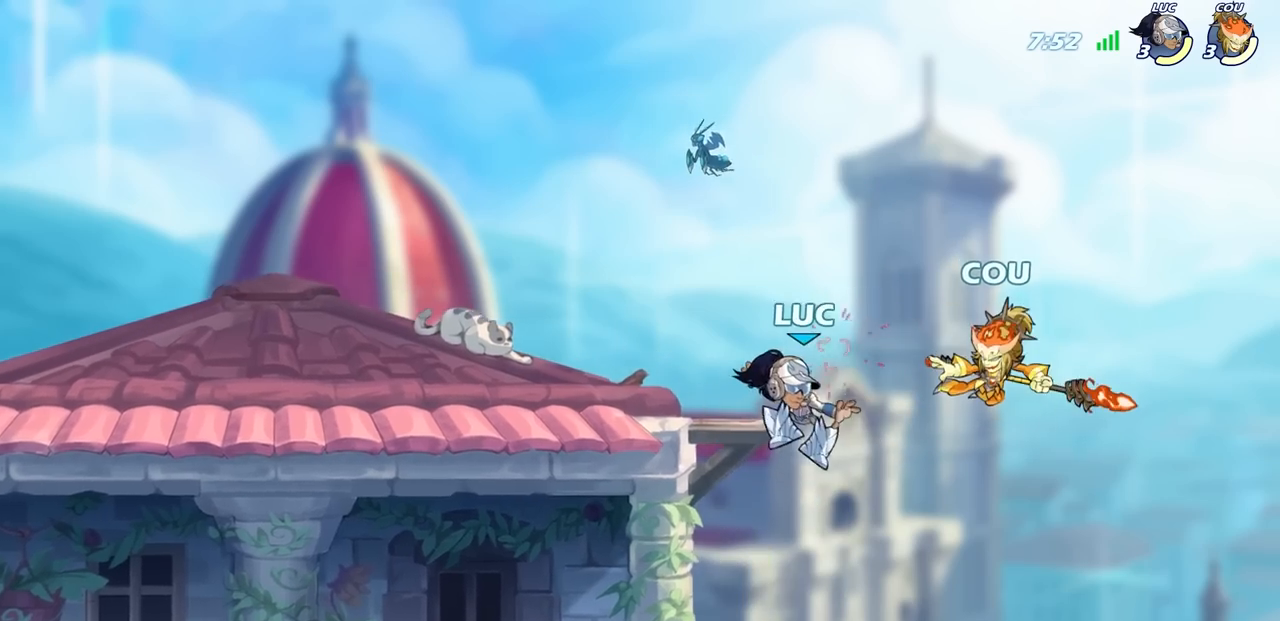
{"buttons": [], "left_stick": "center", "right_stick": "center", "events": [[50, "SQUARE", "down"], [117, "left_stick", "center"], [183, "SQUARE", "up"]]}
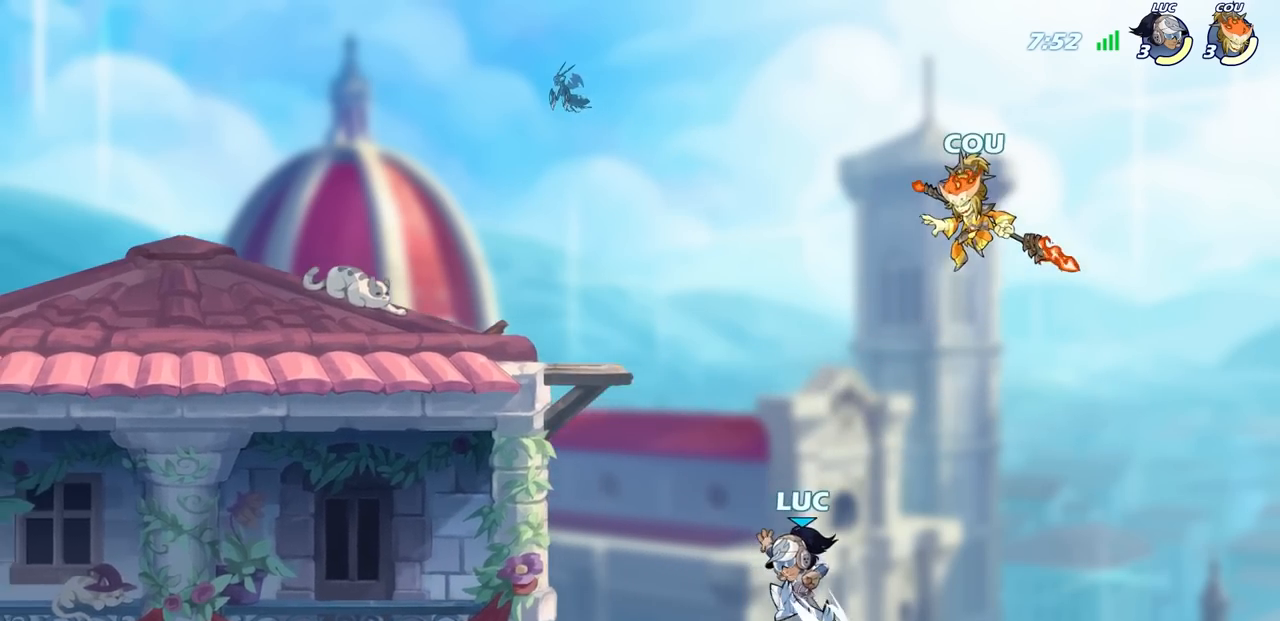
{"buttons": [], "left_stick": "left", "right_stick": "center", "events": [[450, "left_stick", "left"]]}
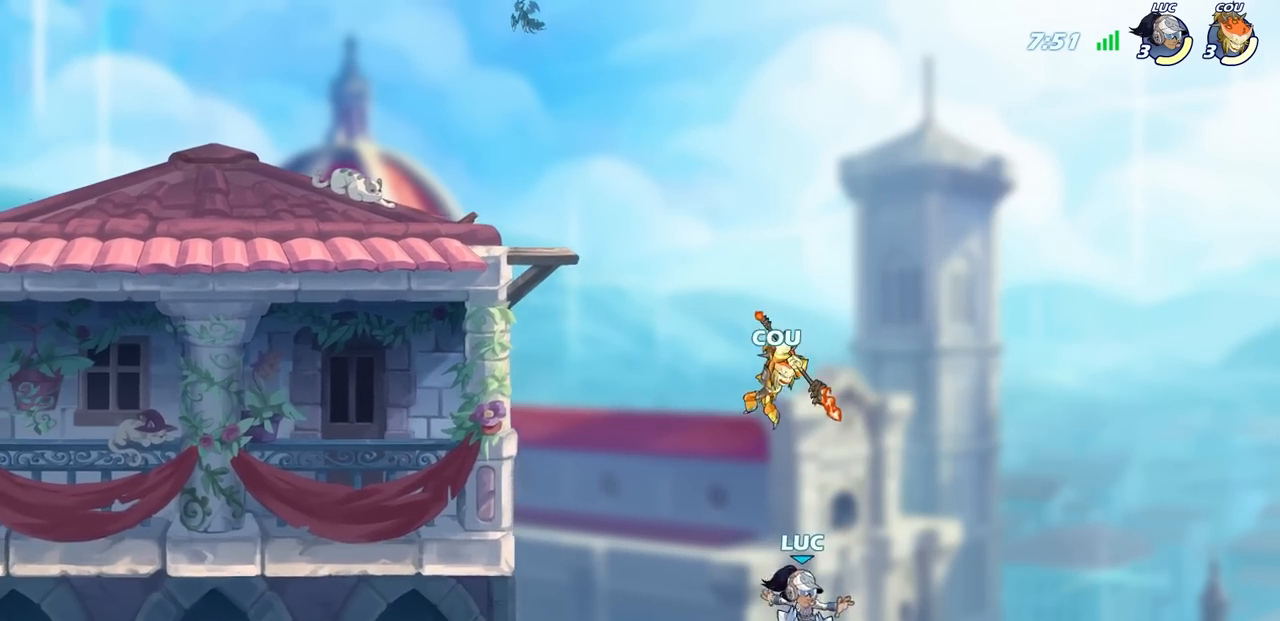
{"buttons": [], "left_stick": "left", "right_stick": "center", "events": [[183, "left_stick", "right"], [233, "left_stick", "center"], [283, "left_stick", "left"], [350, "CROSS", "down"], [417, "CIRCLE", "down"], [433, "CROSS", "up"], [500, "CIRCLE", "up"]]}
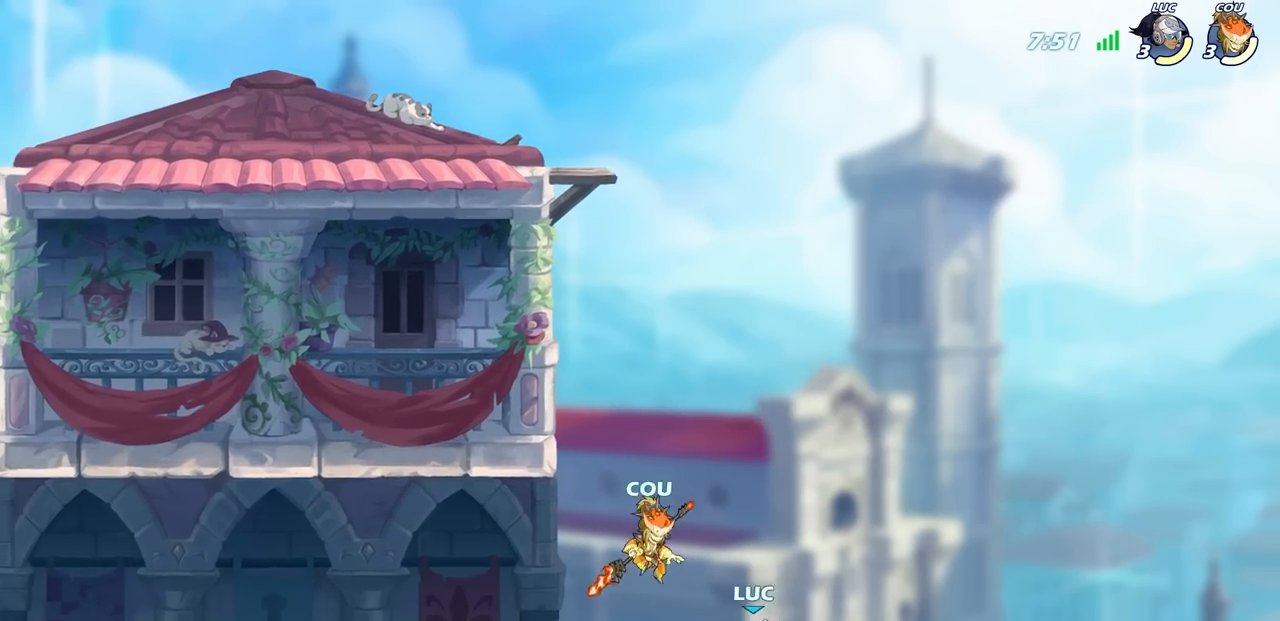
{"buttons": [], "left_stick": "left", "right_stick": "center", "events": []}
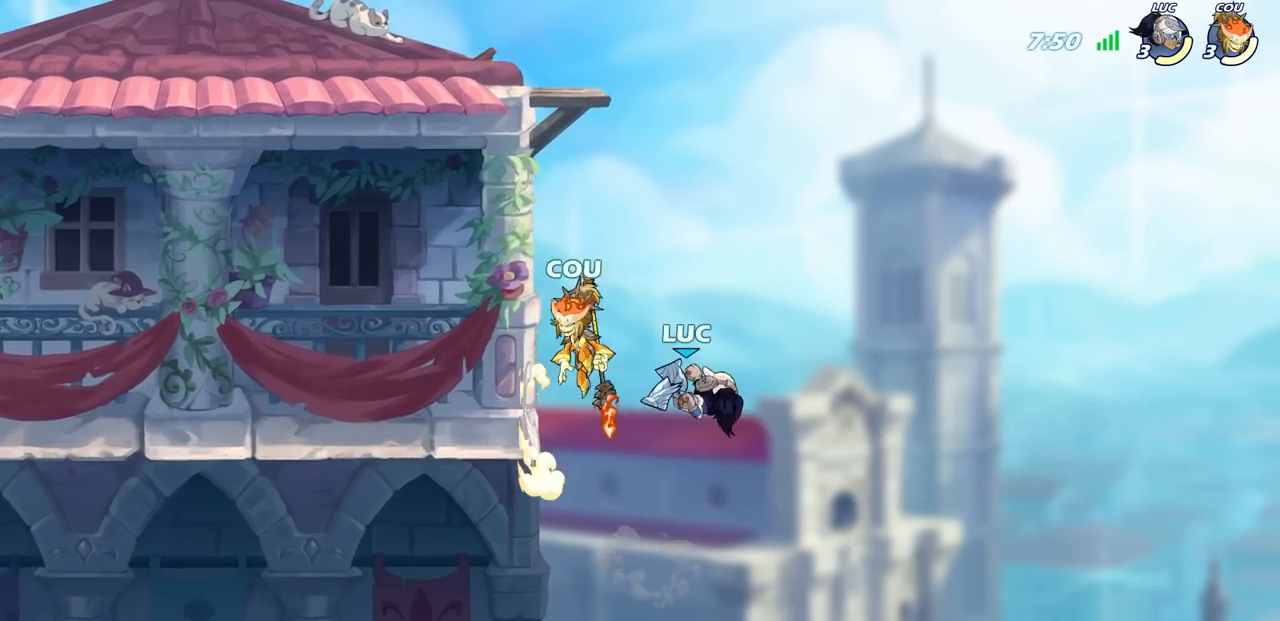
{"buttons": [], "left_stick": "up-right", "right_stick": "center", "events": [[400, "CROSS", "down"], [450, "CROSS", "up"], [450, "left_stick", "up-right"]]}
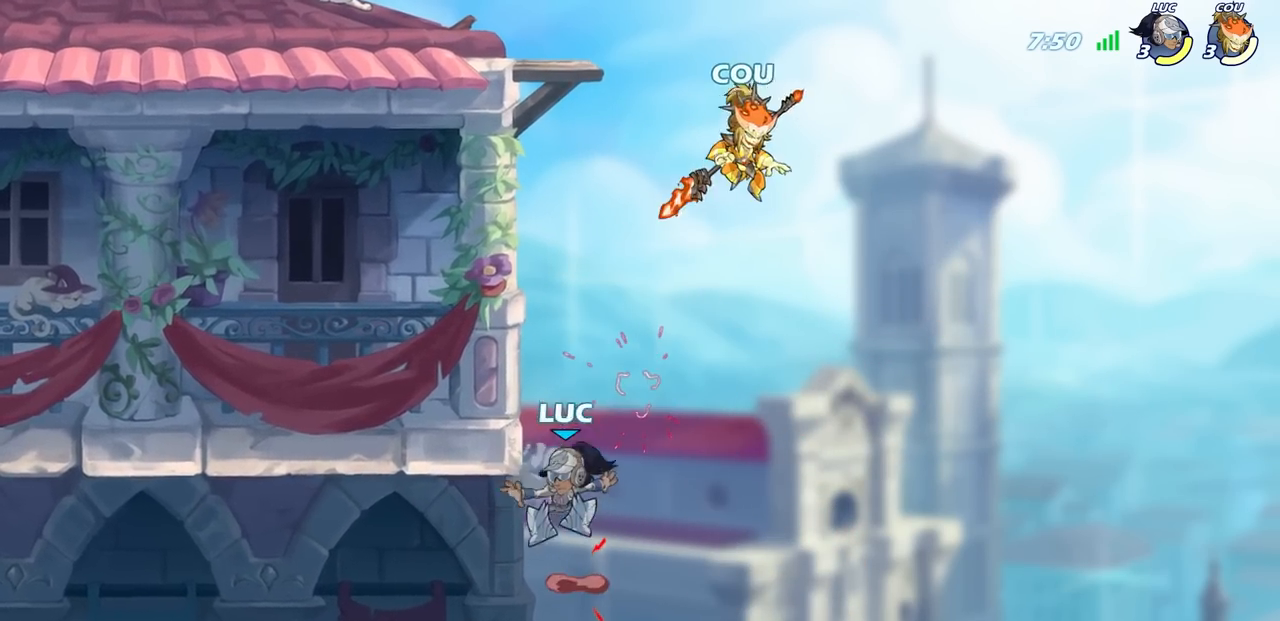
{"buttons": ["R2"], "left_stick": "up-left", "right_stick": "center", "events": [[33, "CROSS", "down"], [150, "left_stick", "left"], [167, "CROSS", "up"], [300, "left_stick", "up-left"], [317, "R2", "down"]]}
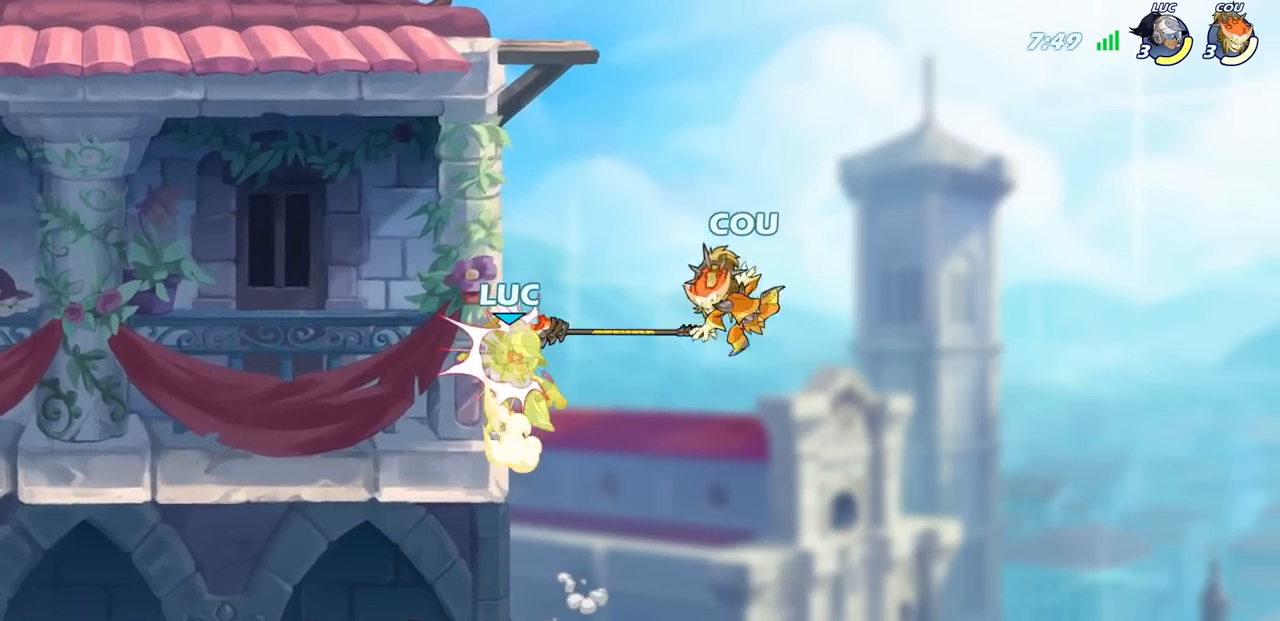
{"buttons": [], "left_stick": "down", "right_stick": "center", "events": [[83, "R2", "up"], [383, "left_stick", "up-right"], [483, "left_stick", "down"]]}
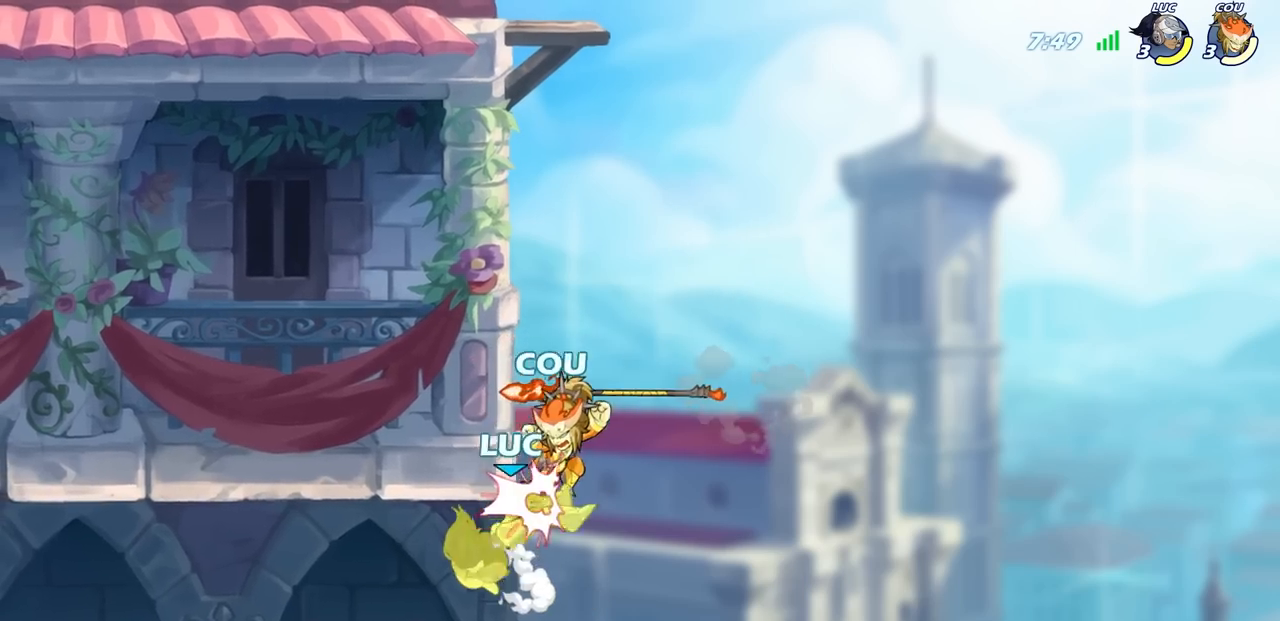
{"buttons": ["CROSS"], "left_stick": "right", "right_stick": "center", "events": [[83, "left_stick", "down-left"], [200, "left_stick", "up-left"], [267, "left_stick", "right"], [450, "CROSS", "down"]]}